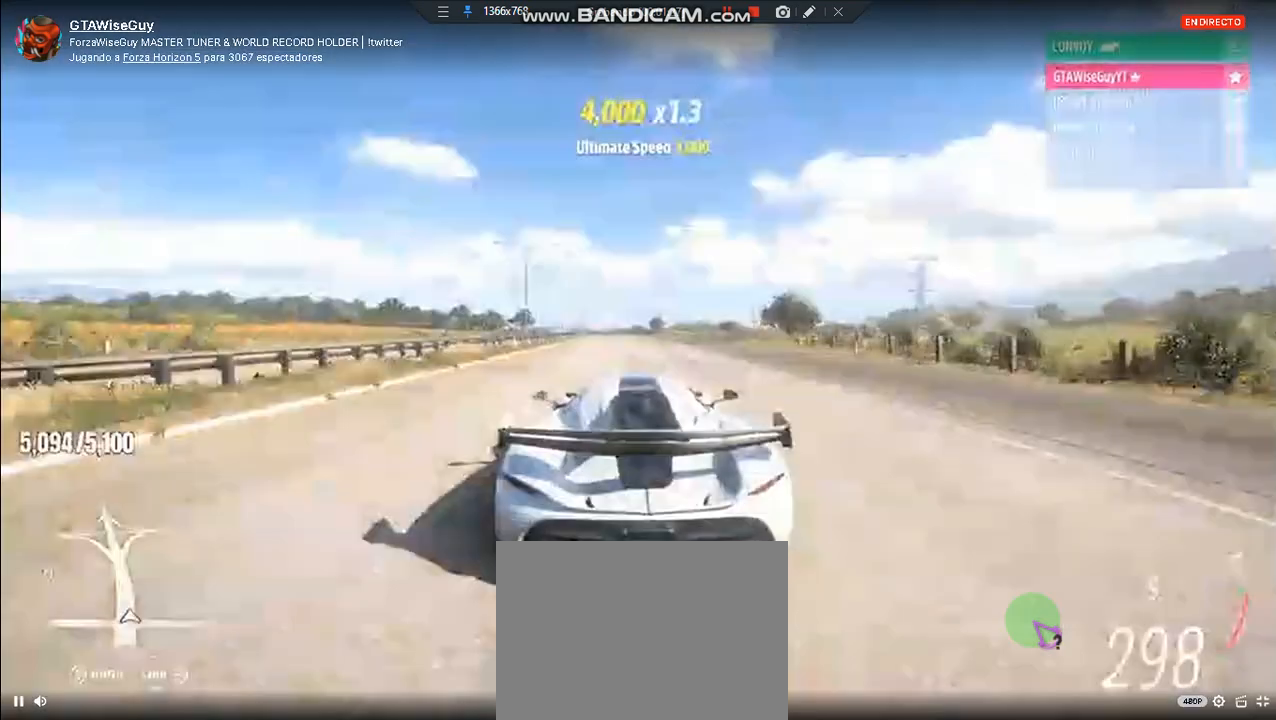
Gameplay with a controller (Xbox layout); each line is a JSON object with the inputs held at the frame after it. "events" lists button and stick changes between this image and that frame as [ms after this image, input, new state], when the widget could be followed in between.
{"buttons": ["R2"], "left_stick": "center", "right_stick": "center", "events": [[335, "left_stick", "left"], [478, "left_stick", "center"]]}
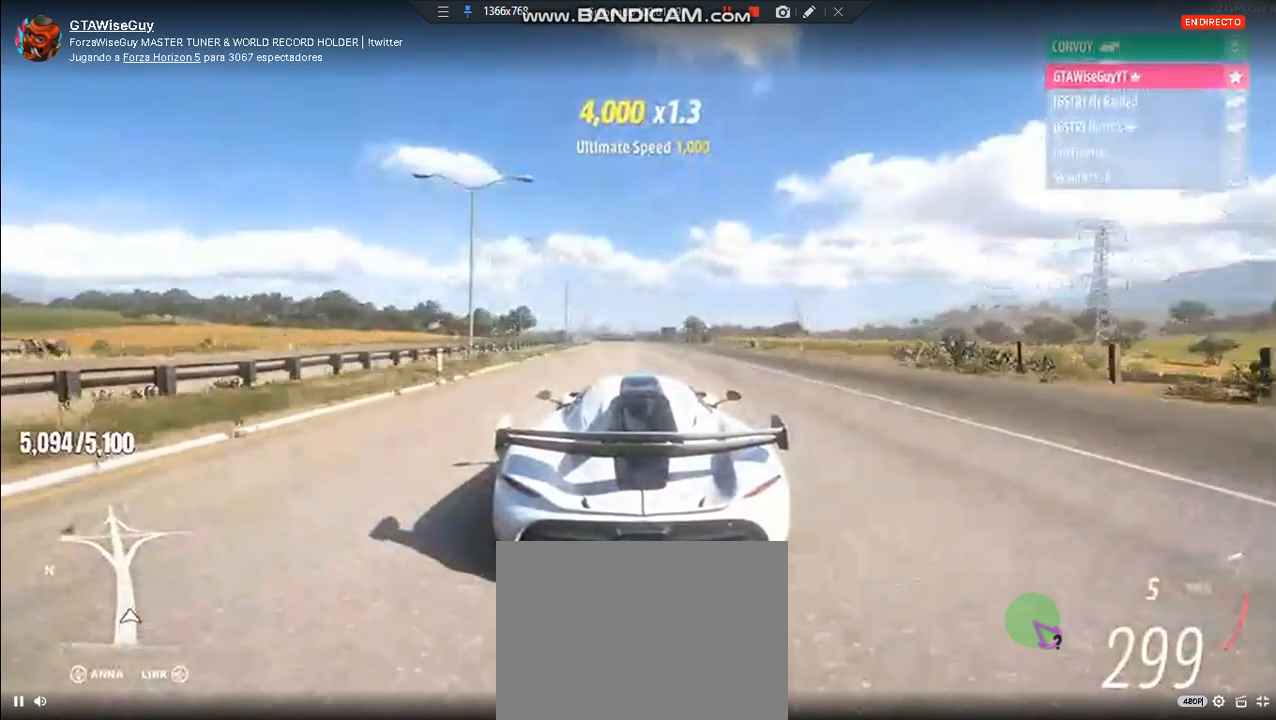
{"buttons": ["R2"], "left_stick": "center", "right_stick": "center", "events": [[144, "left_stick", "left"], [240, "left_stick", "center"]]}
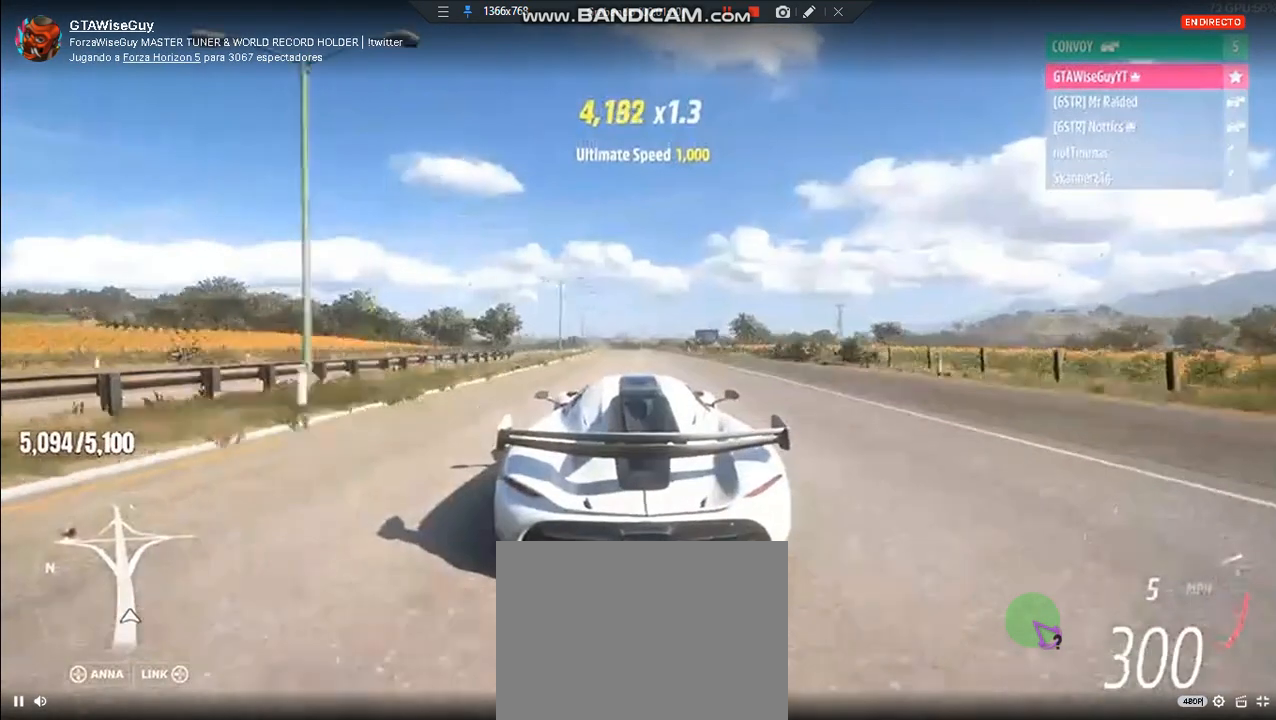
{"buttons": ["R2"], "left_stick": "center", "right_stick": "center", "events": [[239, "left_stick", "left"], [382, "left_stick", "center"]]}
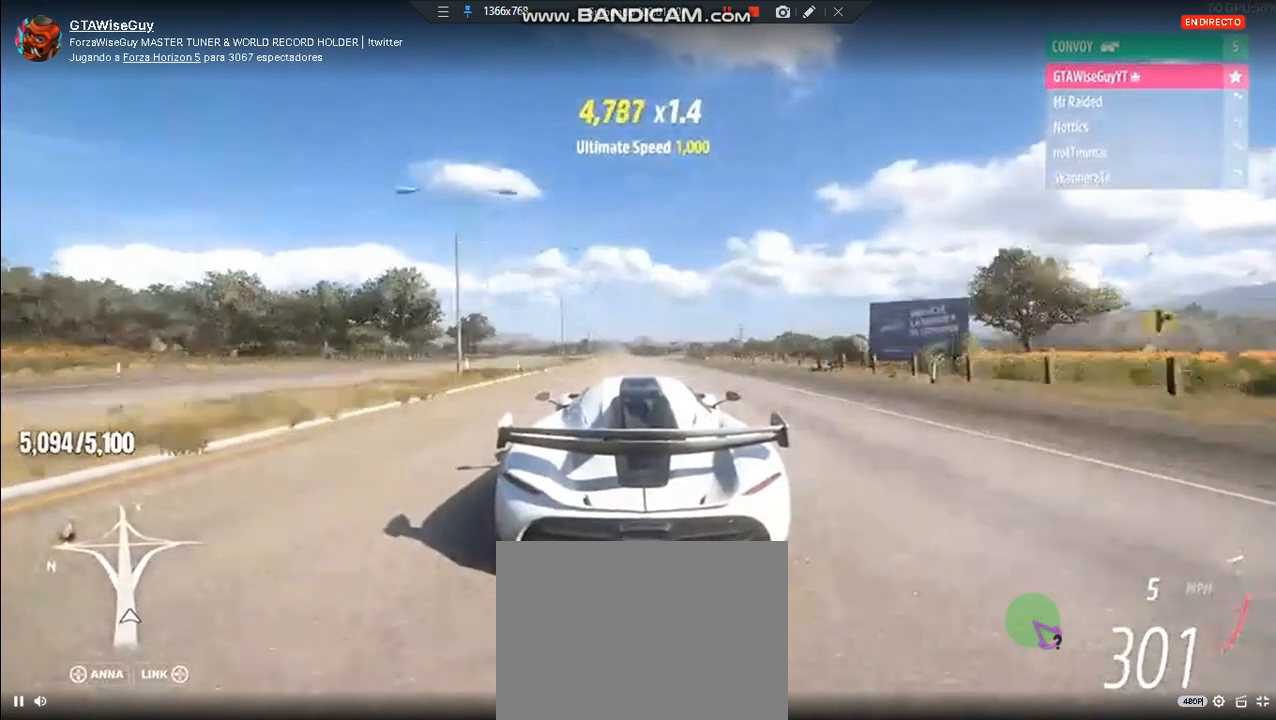
{"buttons": ["R2"], "left_stick": "center", "right_stick": "center", "events": []}
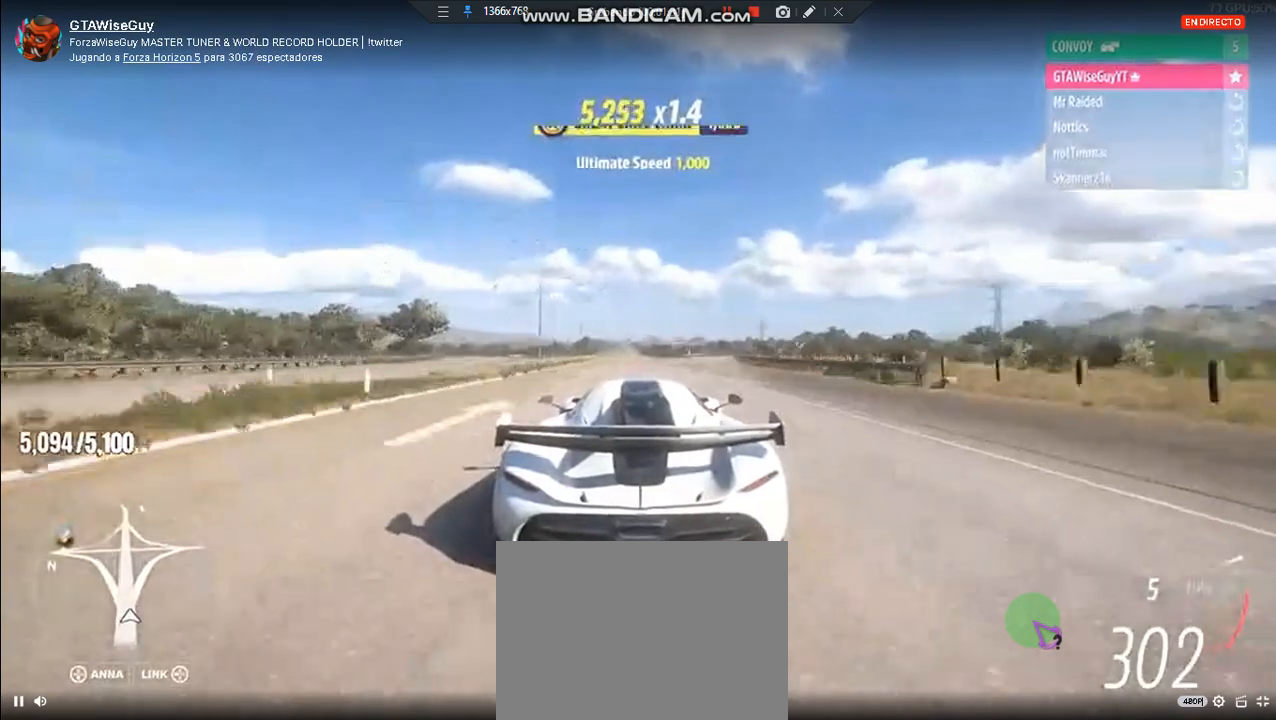
{"buttons": ["R2"], "left_stick": "center", "right_stick": "center", "events": []}
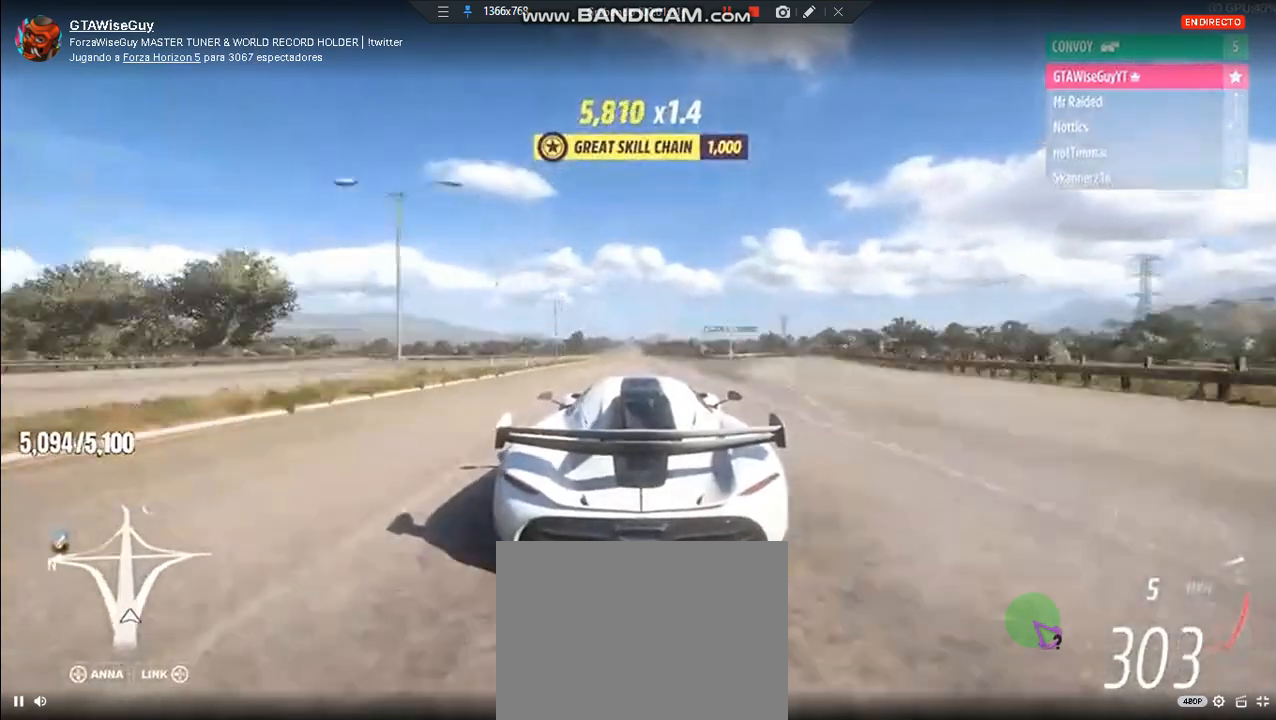
{"buttons": ["R2"], "left_stick": "center", "right_stick": "center", "events": []}
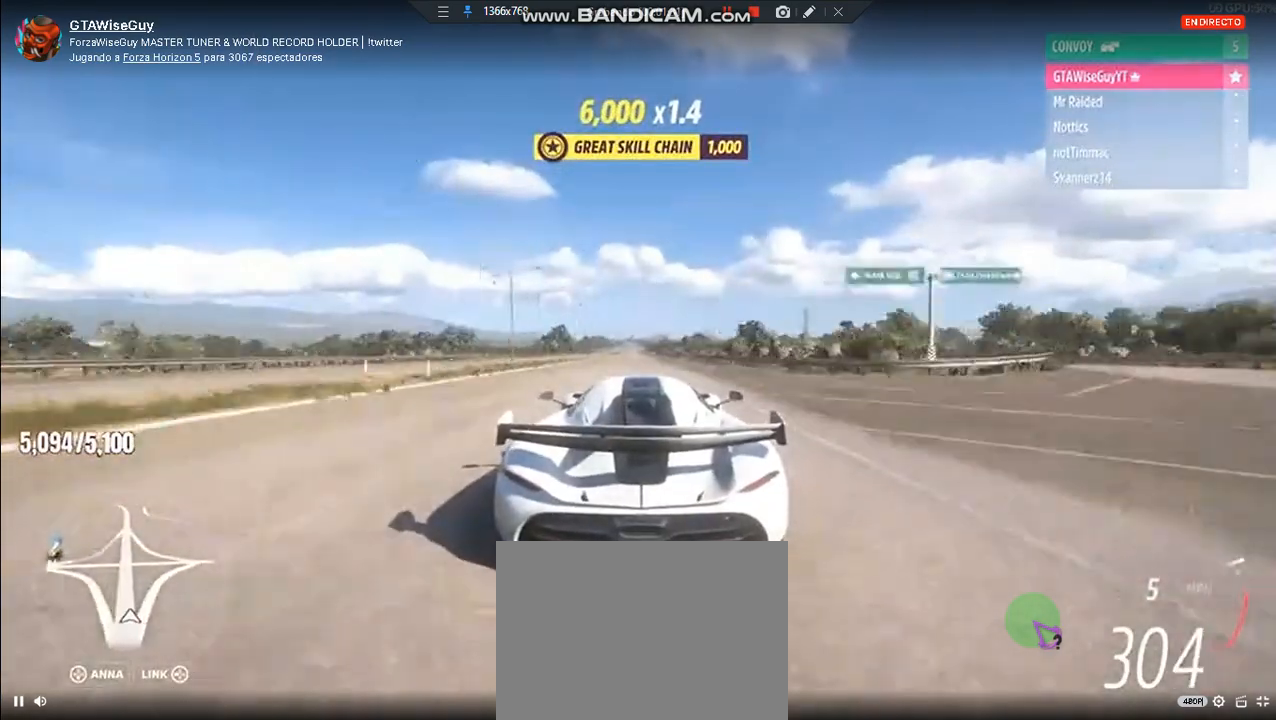
{"buttons": ["R2"], "left_stick": "center", "right_stick": "center", "events": [[144, "left_stick", "left"], [240, "left_stick", "center"]]}
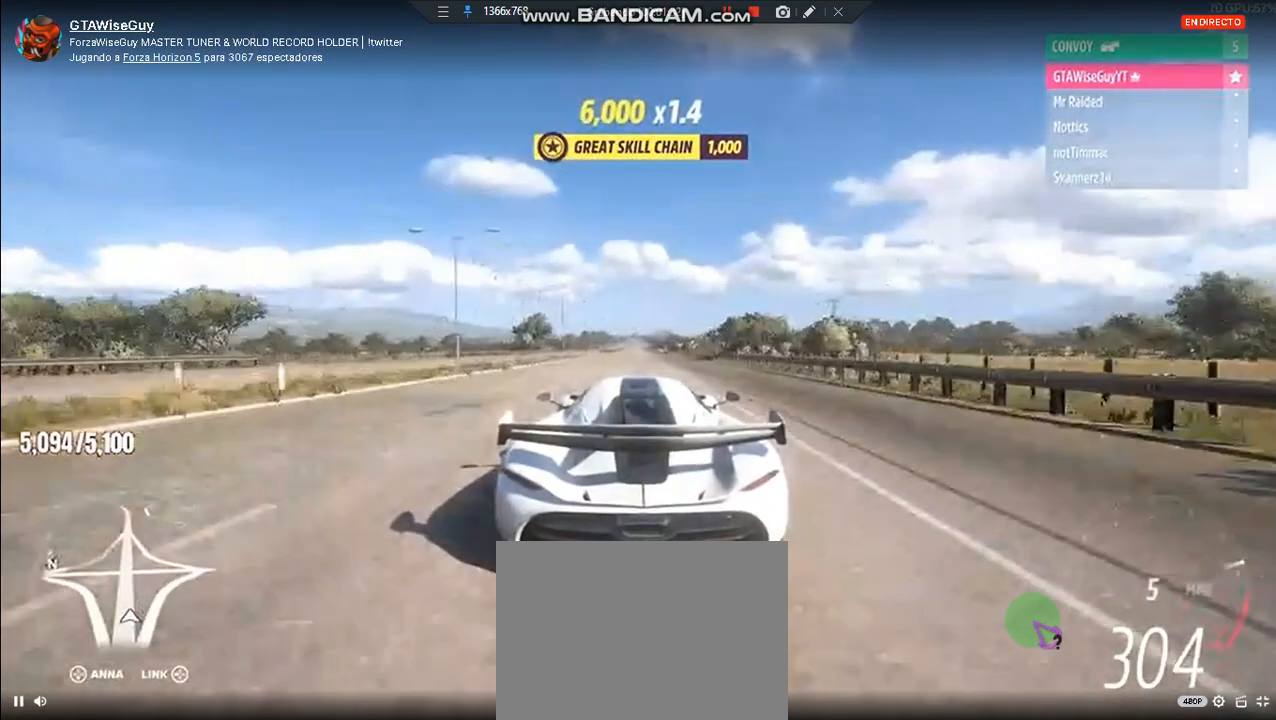
{"buttons": ["R2"], "left_stick": "center", "right_stick": "center", "events": []}
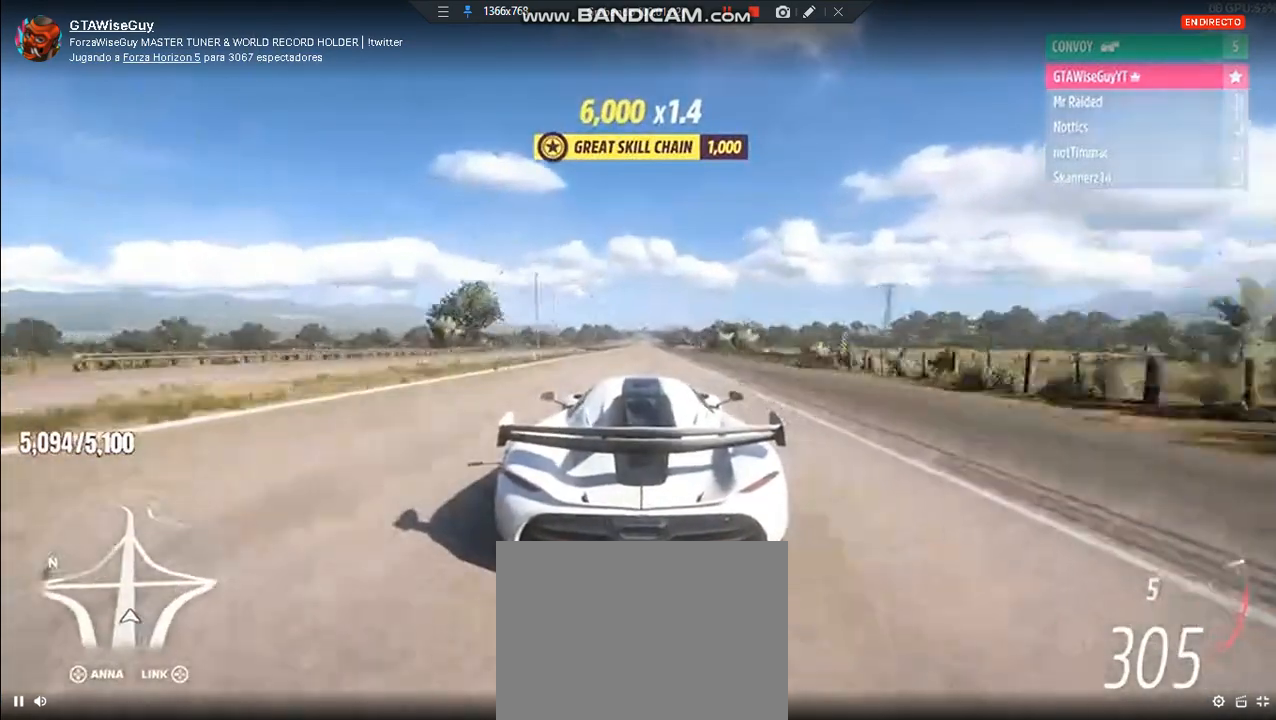
{"buttons": ["R2"], "left_stick": "center", "right_stick": "center", "events": [[48, "left_stick", "right"], [144, "left_stick", "center"]]}
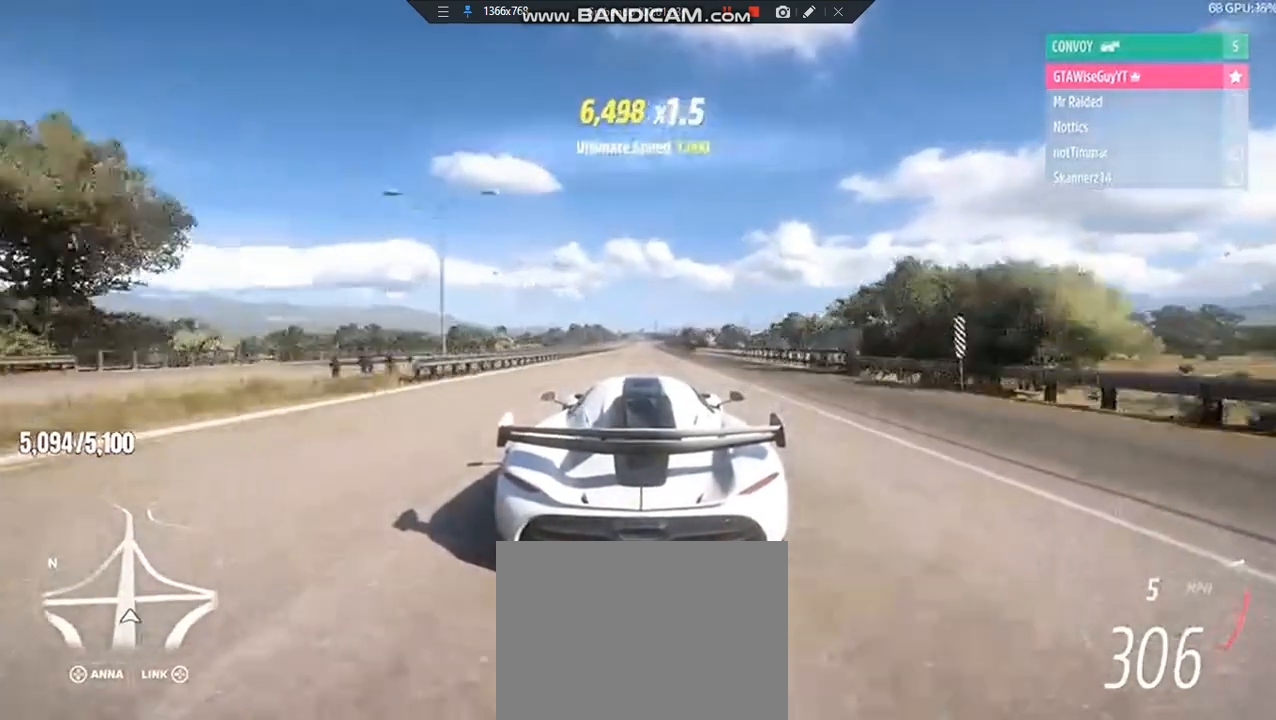
{"buttons": ["R2"], "left_stick": "center", "right_stick": "center", "events": []}
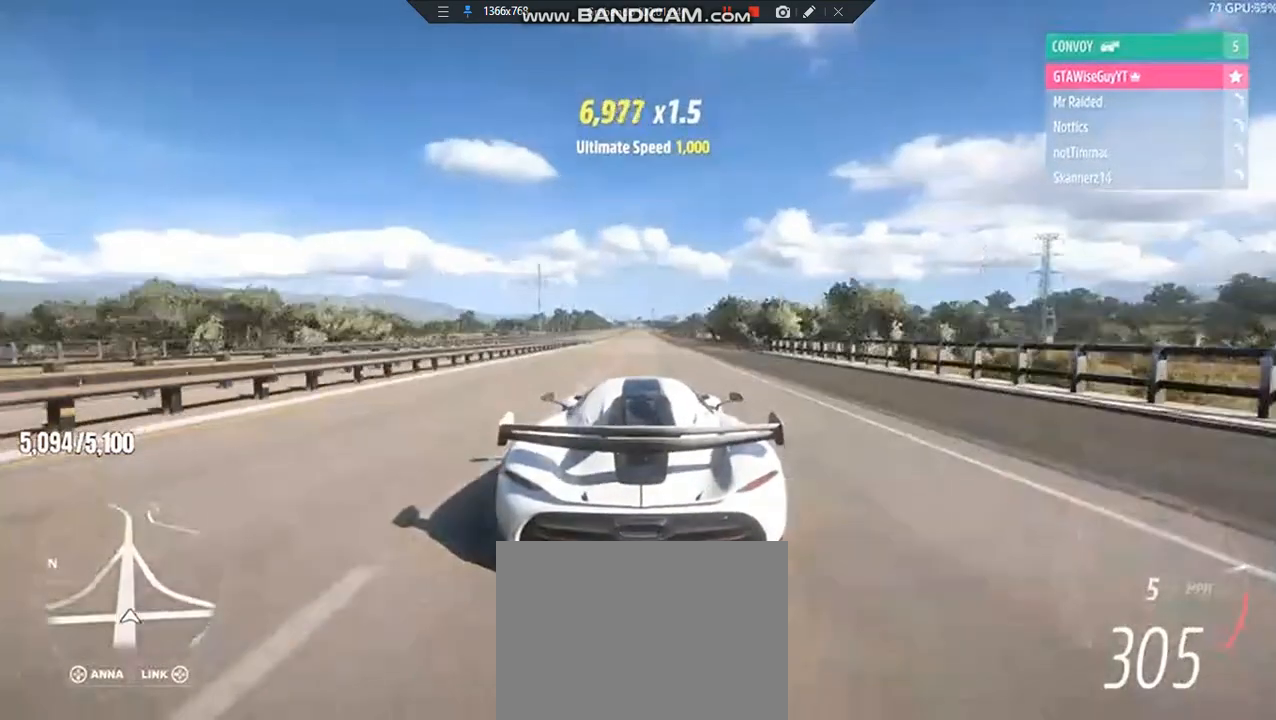
{"buttons": ["R2"], "left_stick": "center", "right_stick": "center", "events": []}
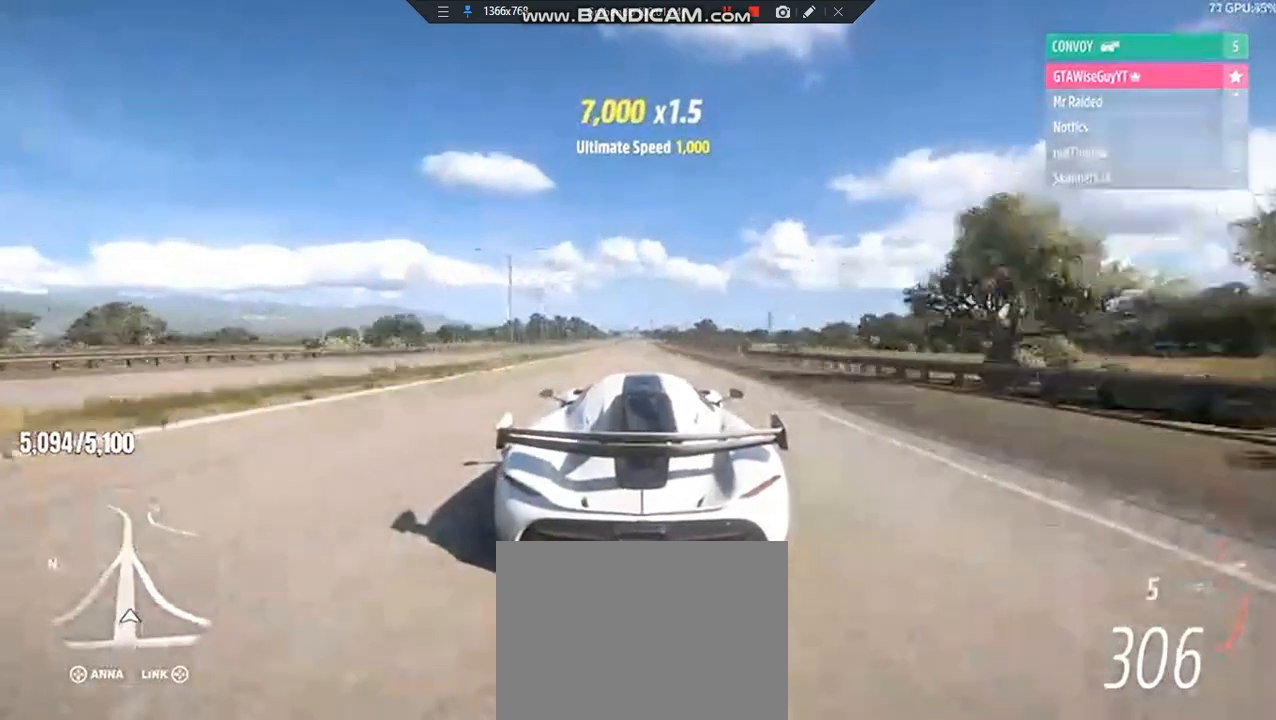
{"buttons": ["L1", "R2"], "left_stick": "center", "right_stick": "center", "events": [[431, "L1", "down"]]}
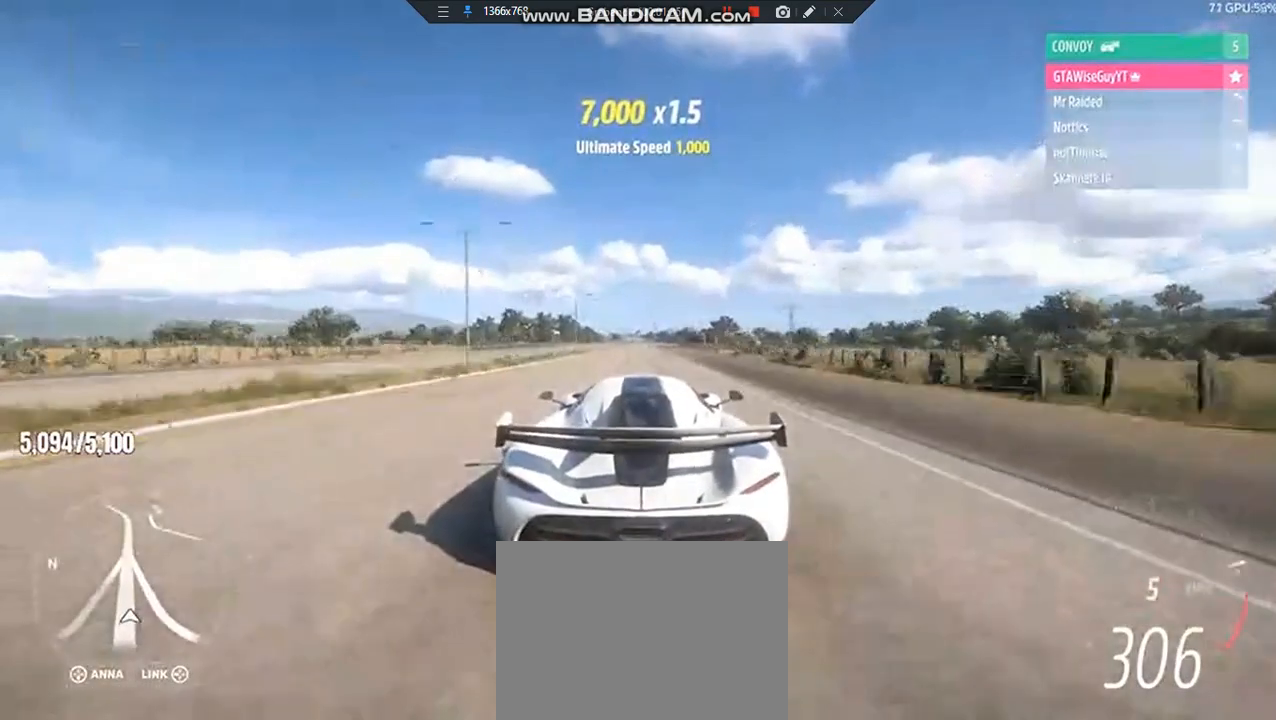
{"buttons": ["R2"], "left_stick": "center", "right_stick": "center", "events": [[48, "B", "down"], [96, "B", "up"], [96, "L1", "up"]]}
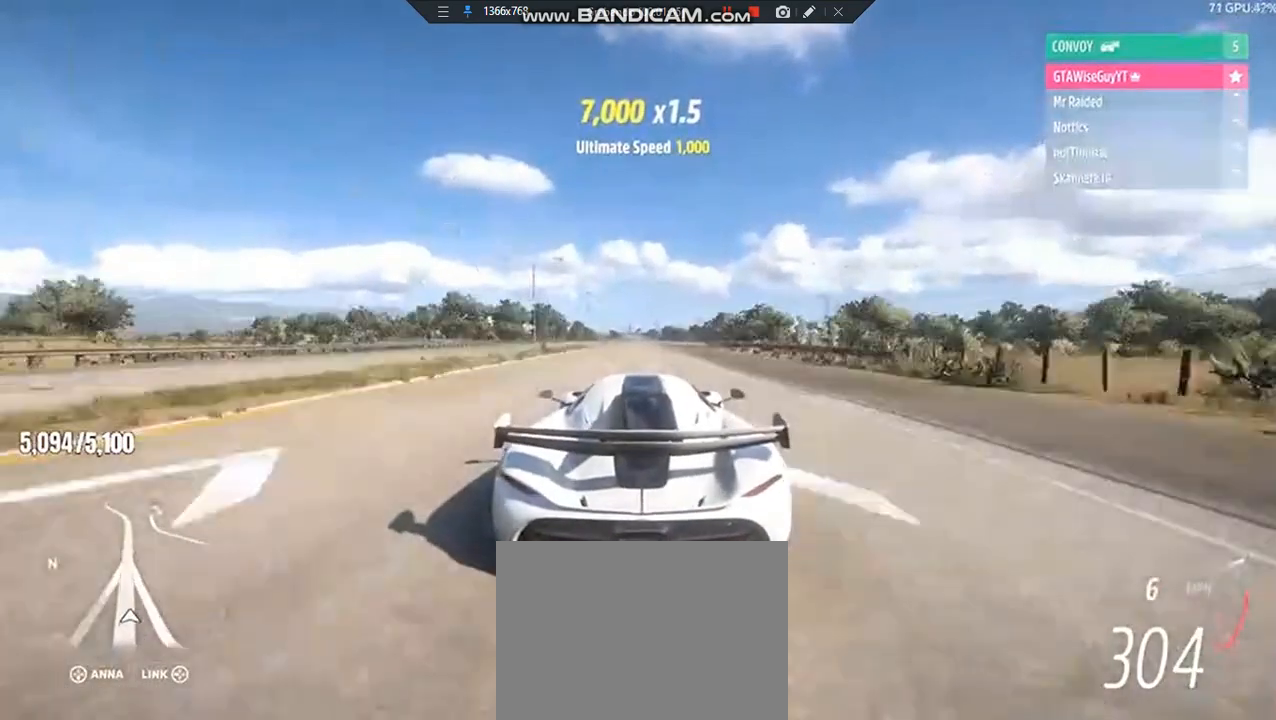
{"buttons": ["R2"], "left_stick": "center", "right_stick": "center", "events": []}
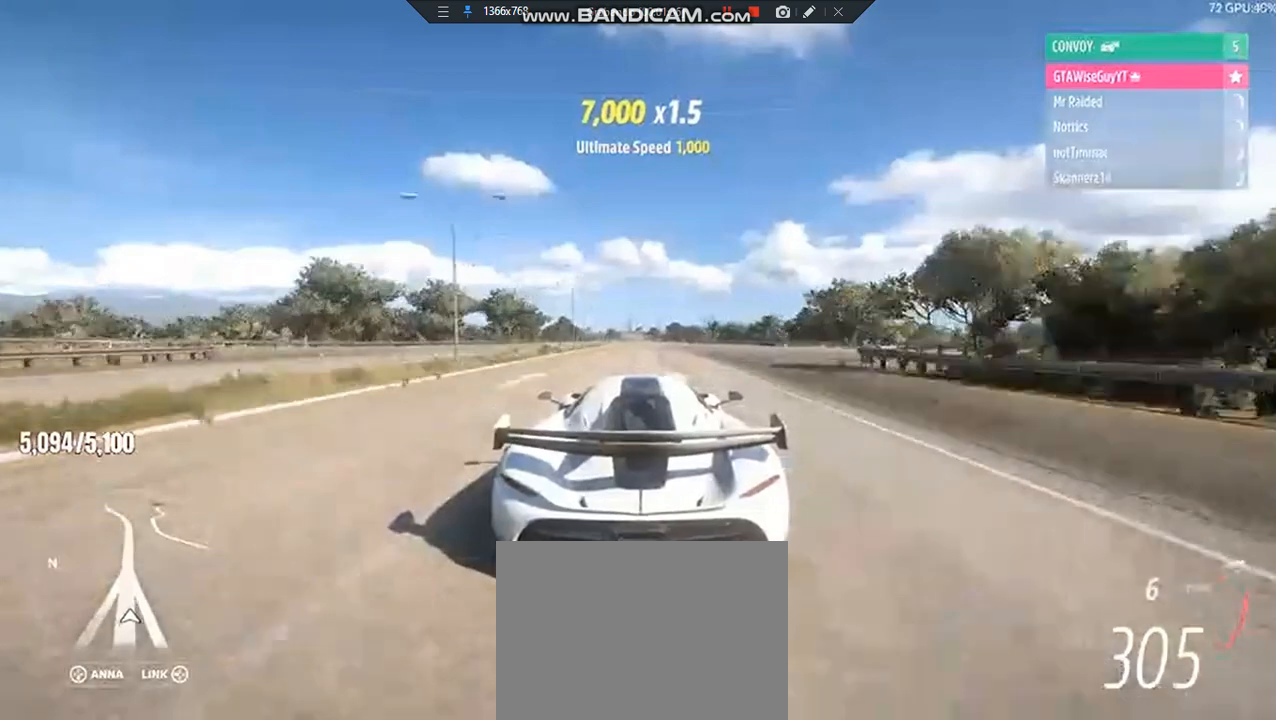
{"buttons": ["R2"], "left_stick": "center", "right_stick": "center", "events": []}
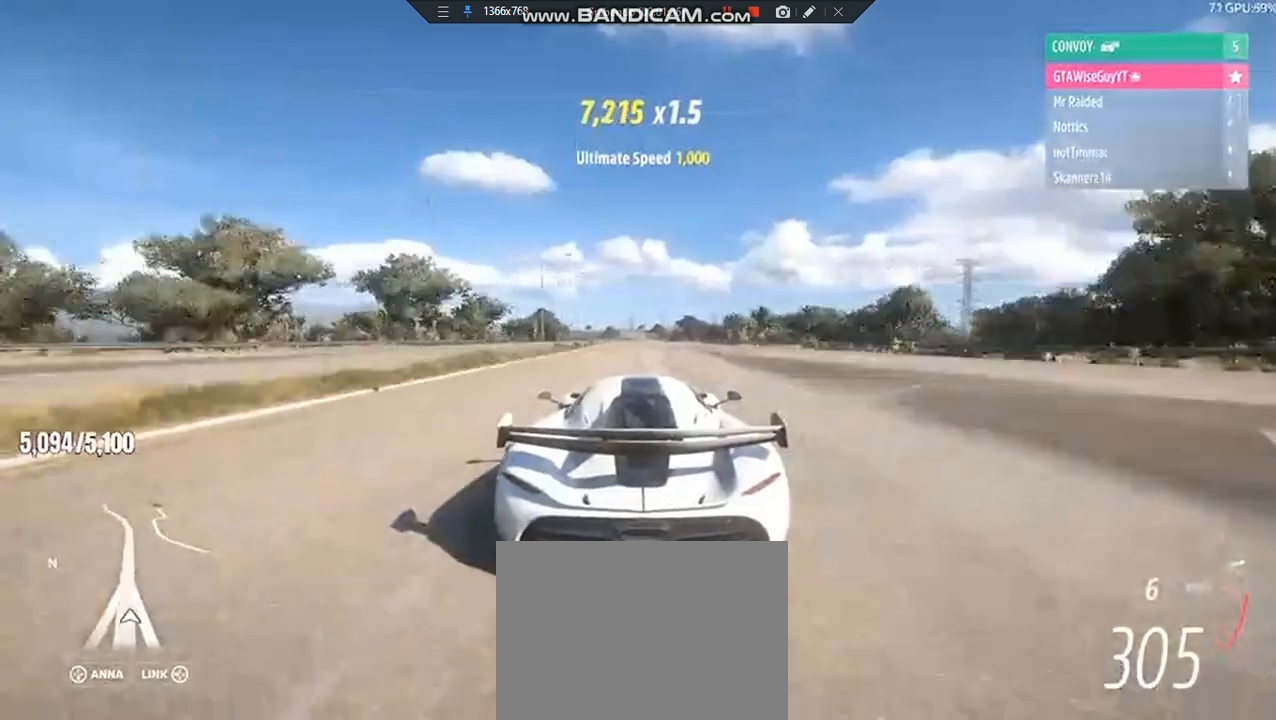
{"buttons": ["R2"], "left_stick": "center", "right_stick": "center", "events": []}
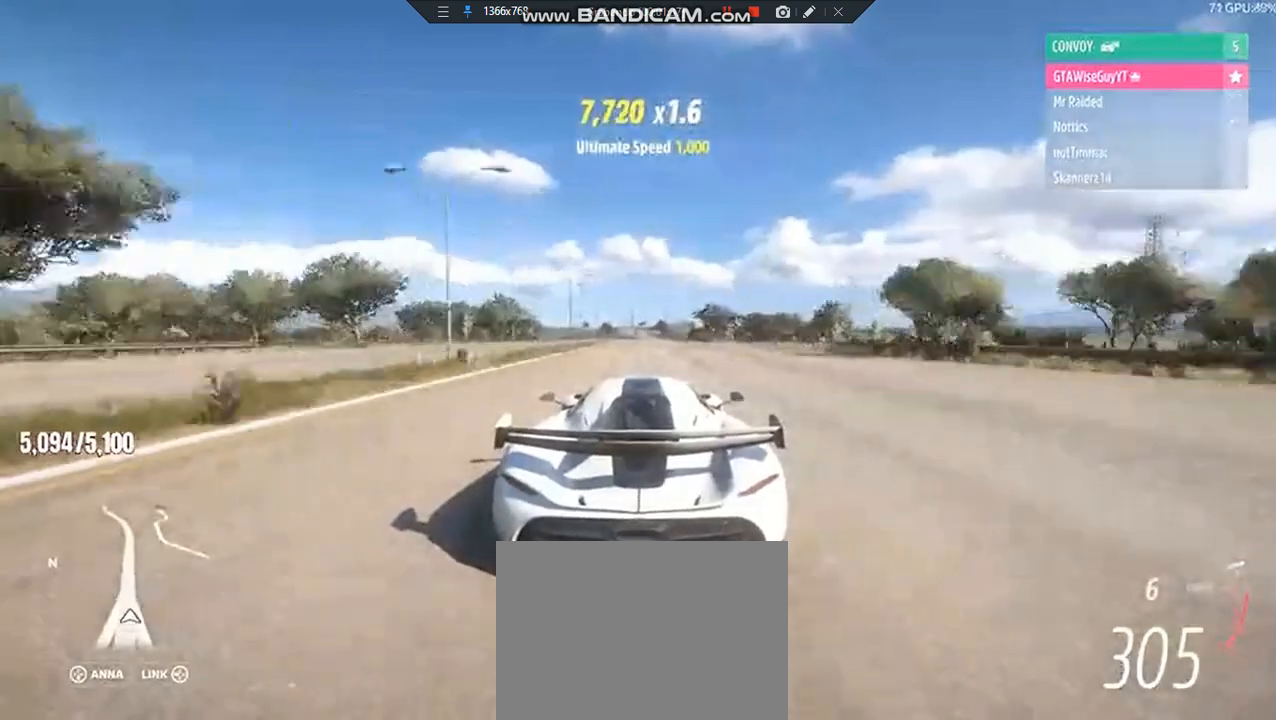
{"buttons": ["R2"], "left_stick": "center", "right_stick": "center", "events": []}
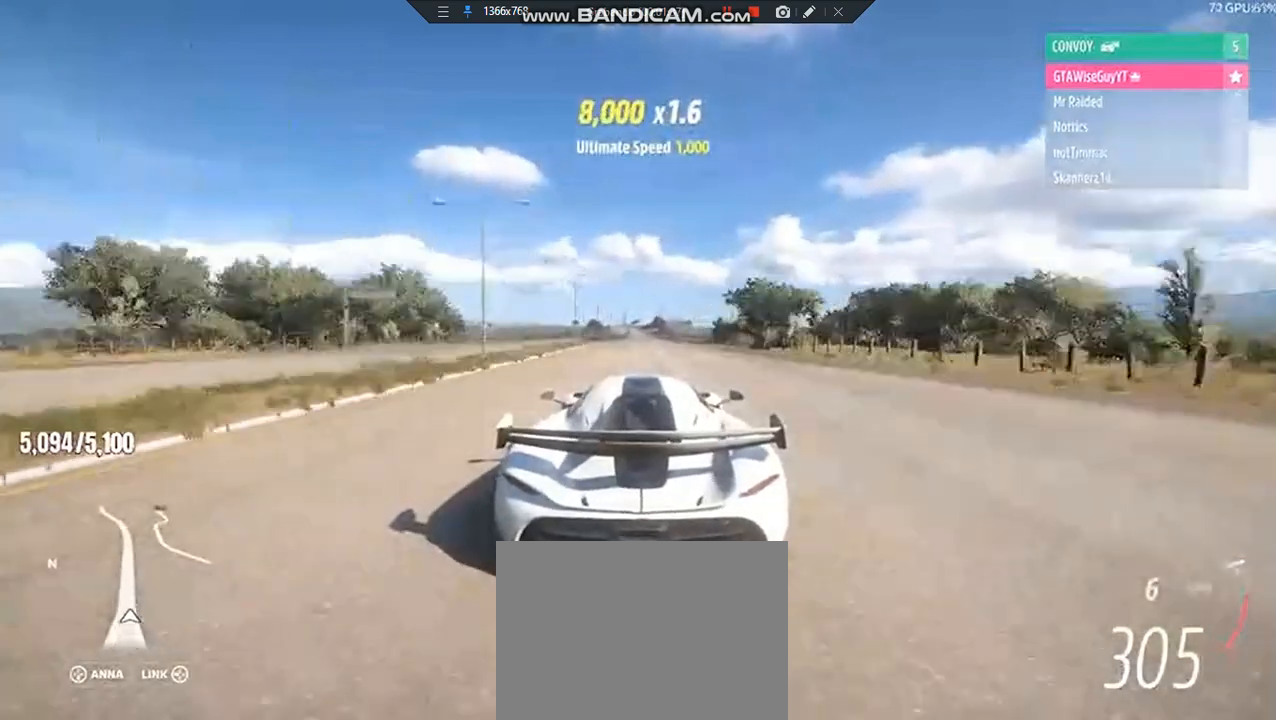
{"buttons": ["R2"], "left_stick": "center", "right_stick": "center", "events": [[383, "left_stick", "left"], [478, "left_stick", "center"]]}
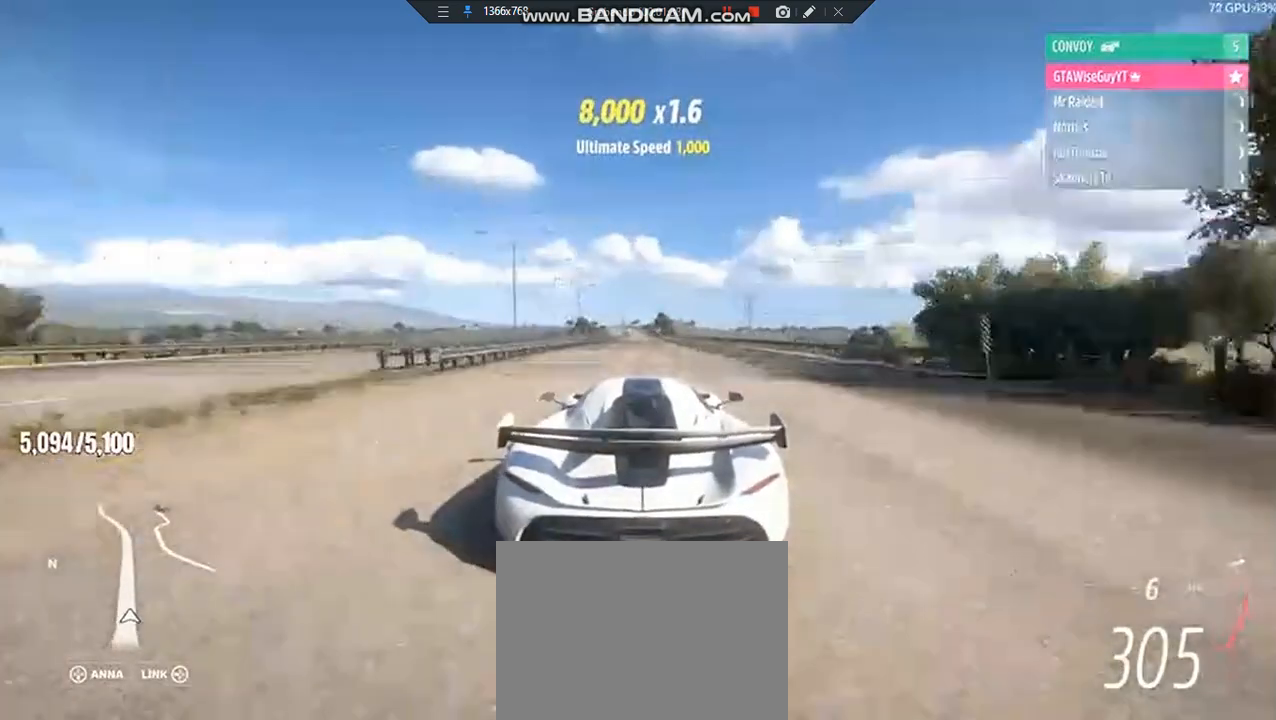
{"buttons": ["R2"], "left_stick": "center", "right_stick": "center", "events": []}
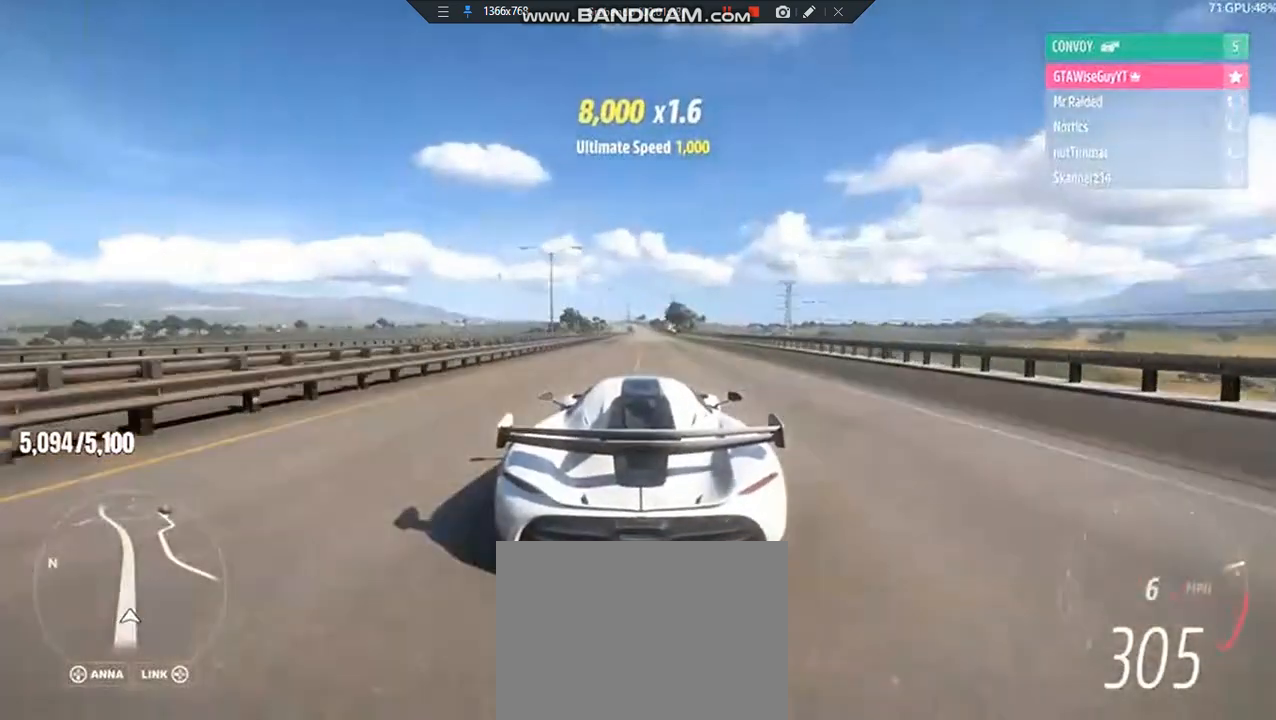
{"buttons": ["R2"], "left_stick": "center", "right_stick": "center", "events": []}
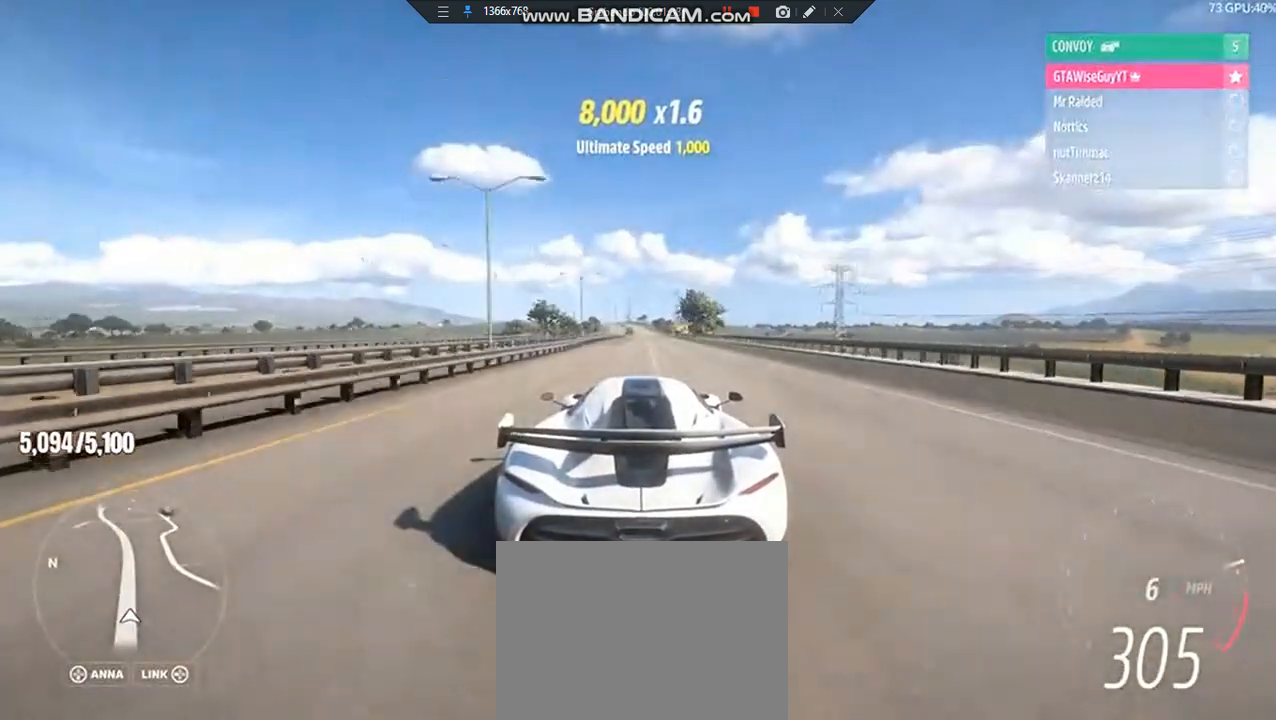
{"buttons": ["R2"], "left_stick": "center", "right_stick": "center", "events": []}
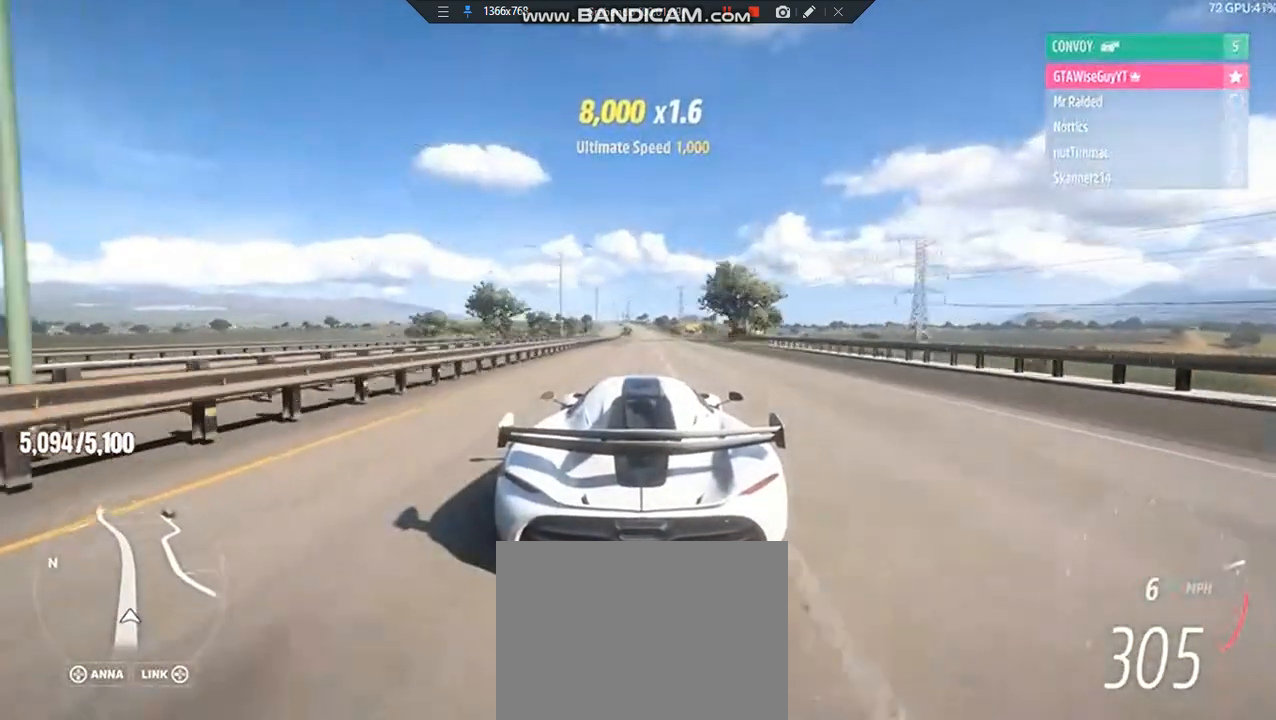
{"buttons": ["R2"], "left_stick": "center", "right_stick": "center", "events": []}
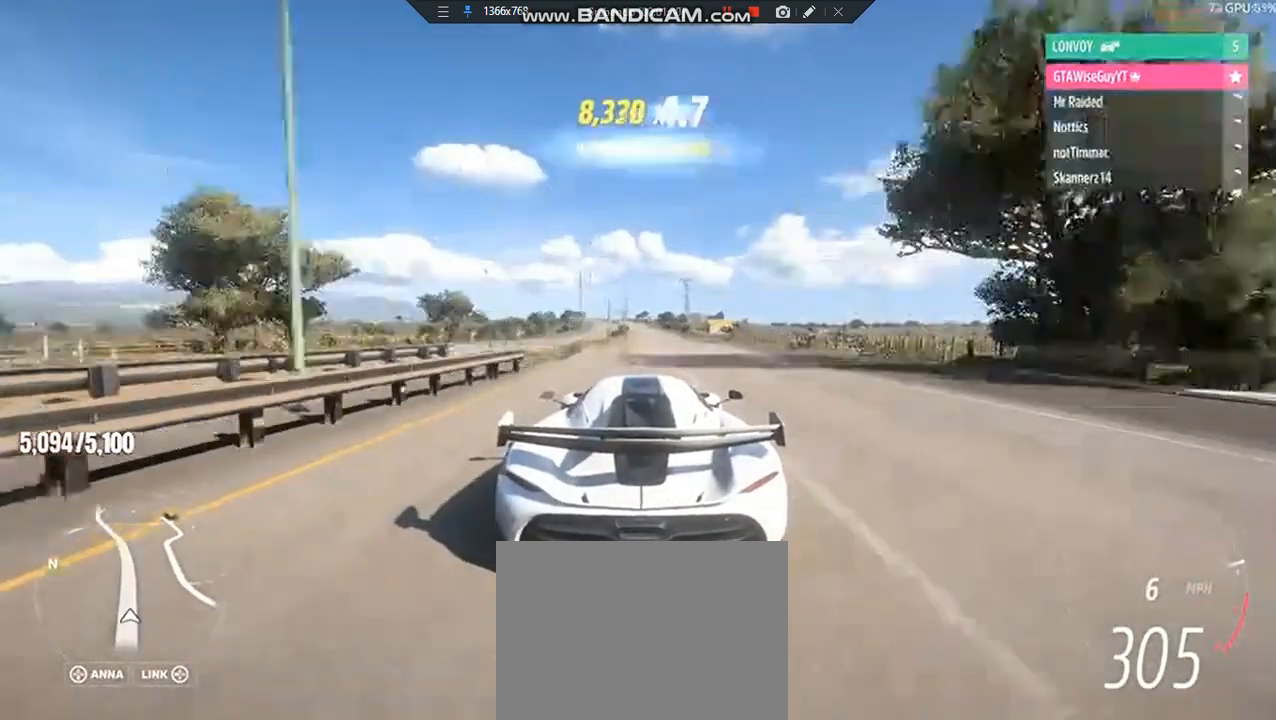
{"buttons": ["R2"], "left_stick": "center", "right_stick": "center", "events": []}
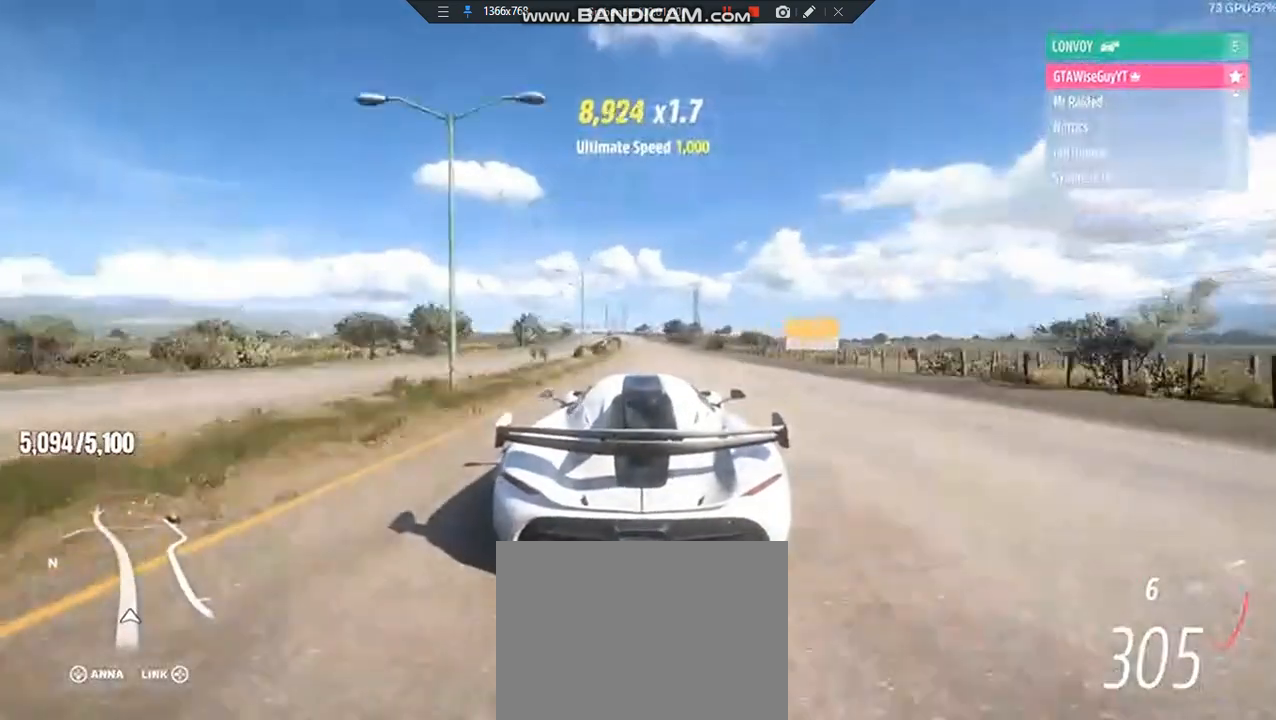
{"buttons": ["R2"], "left_stick": "center", "right_stick": "center", "events": [[191, "left_stick", "left"], [287, "left_stick", "center"]]}
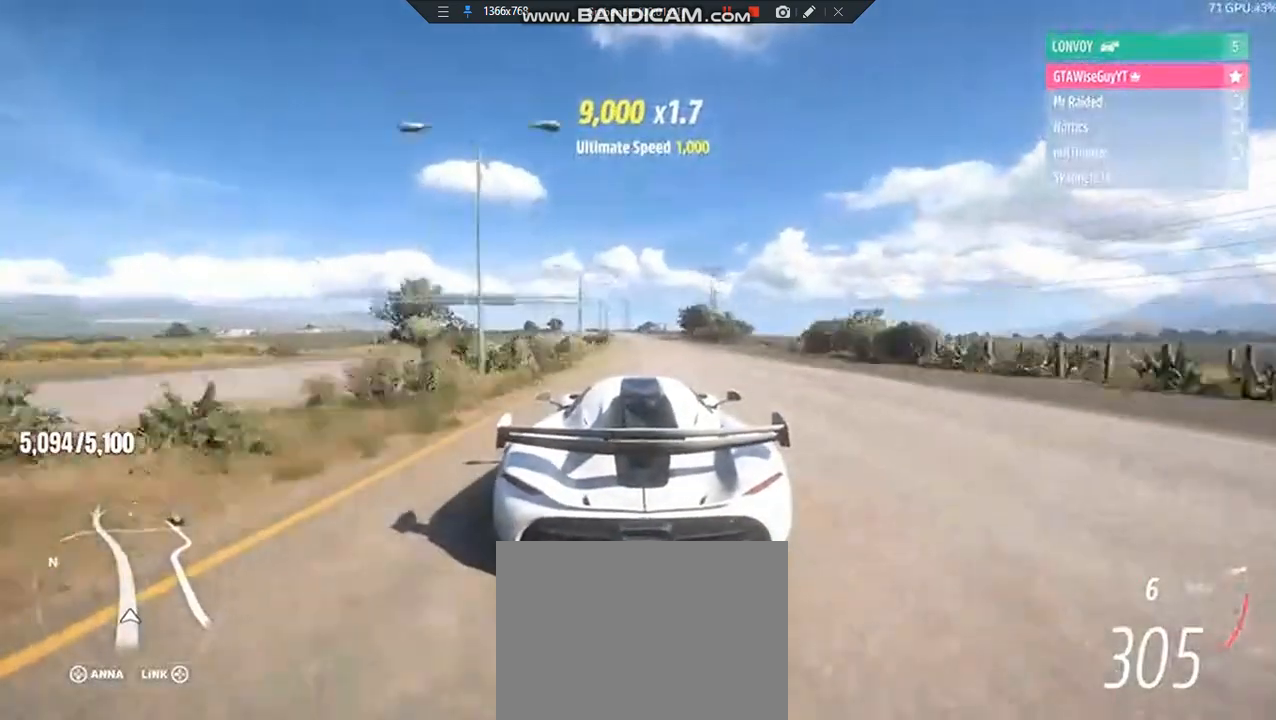
{"buttons": ["R2"], "left_stick": "center", "right_stick": "center", "events": []}
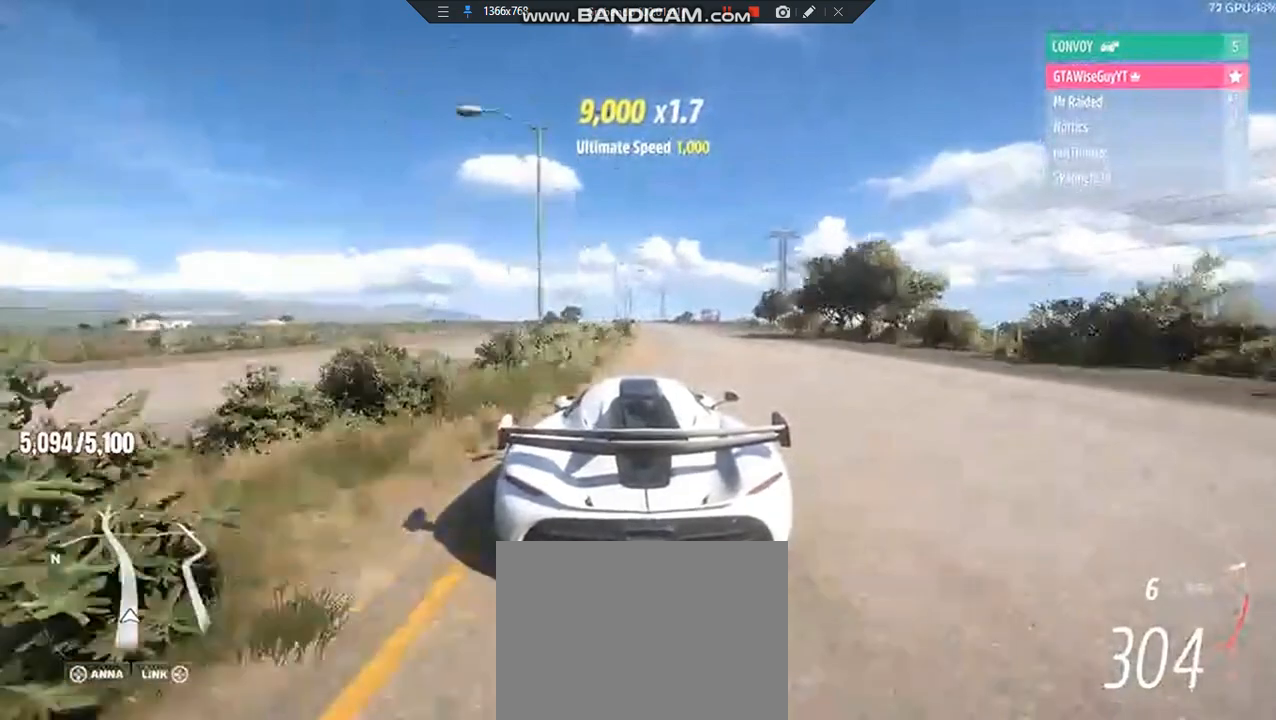
{"buttons": ["R2"], "left_stick": "center", "right_stick": "center", "events": []}
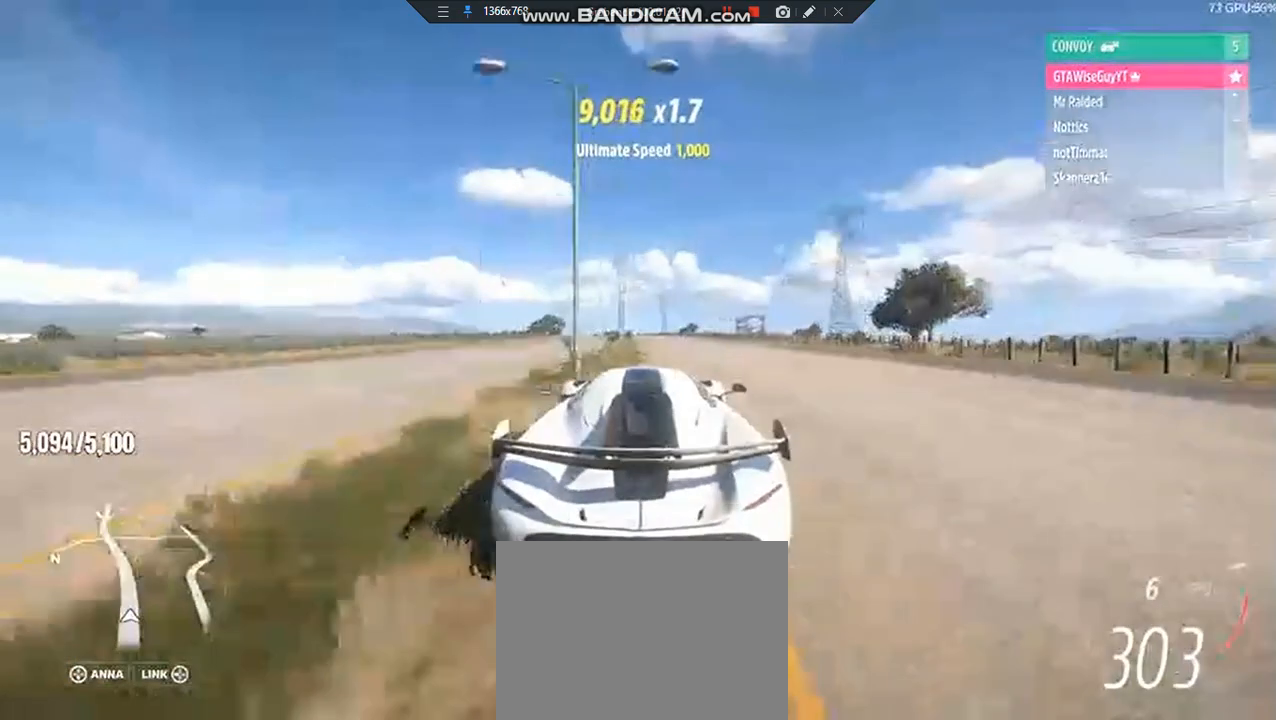
{"buttons": ["R1", "R2"], "left_stick": "center", "right_stick": "center", "events": [[335, "left_stick", "right"], [430, "R1", "down"], [430, "left_stick", "center"]]}